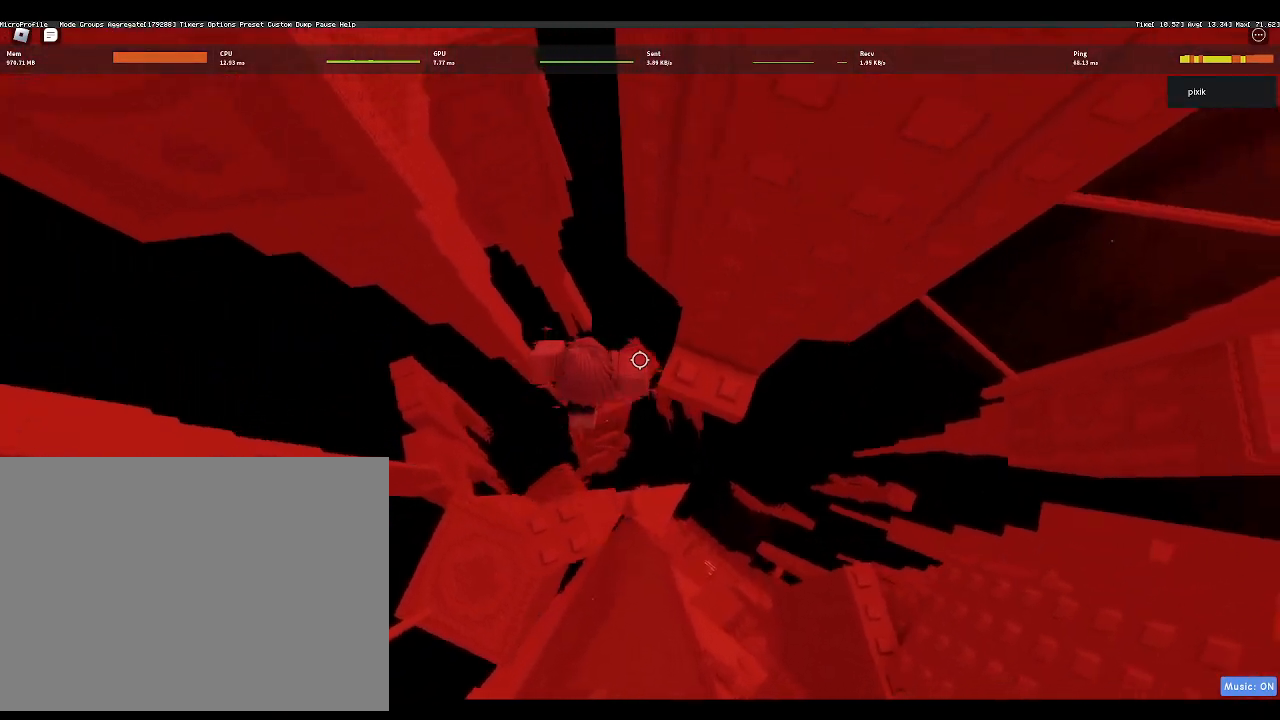
Gameplay with keyboard; each line is a JSON object with the keys held at the frame after it. "events" lists presses ("down") and releases ("up") of "a", "ctrl", "d", "f", "r", "s", "shift", "space" and "w" between this image and that frame as [ms after this image, input, new state], when the widget could be followed in between. No other keys are recorded. Mouse input is not recorded.
{"keys": ["s"], "events": [[100, "space", "down"], [150, "s", "down"], [250, "space", "up"]]}
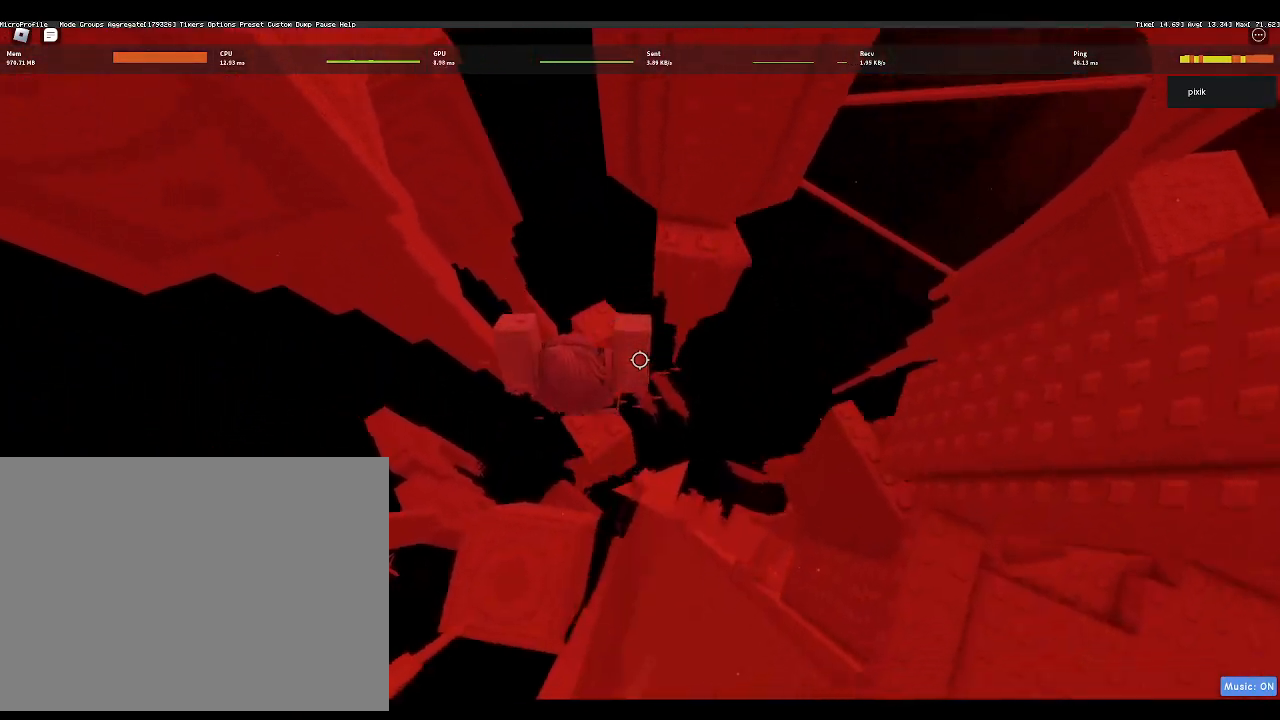
{"keys": ["w"], "events": [[17, "s", "up"], [350, "space", "down"], [400, "w", "down"], [450, "space", "up"]]}
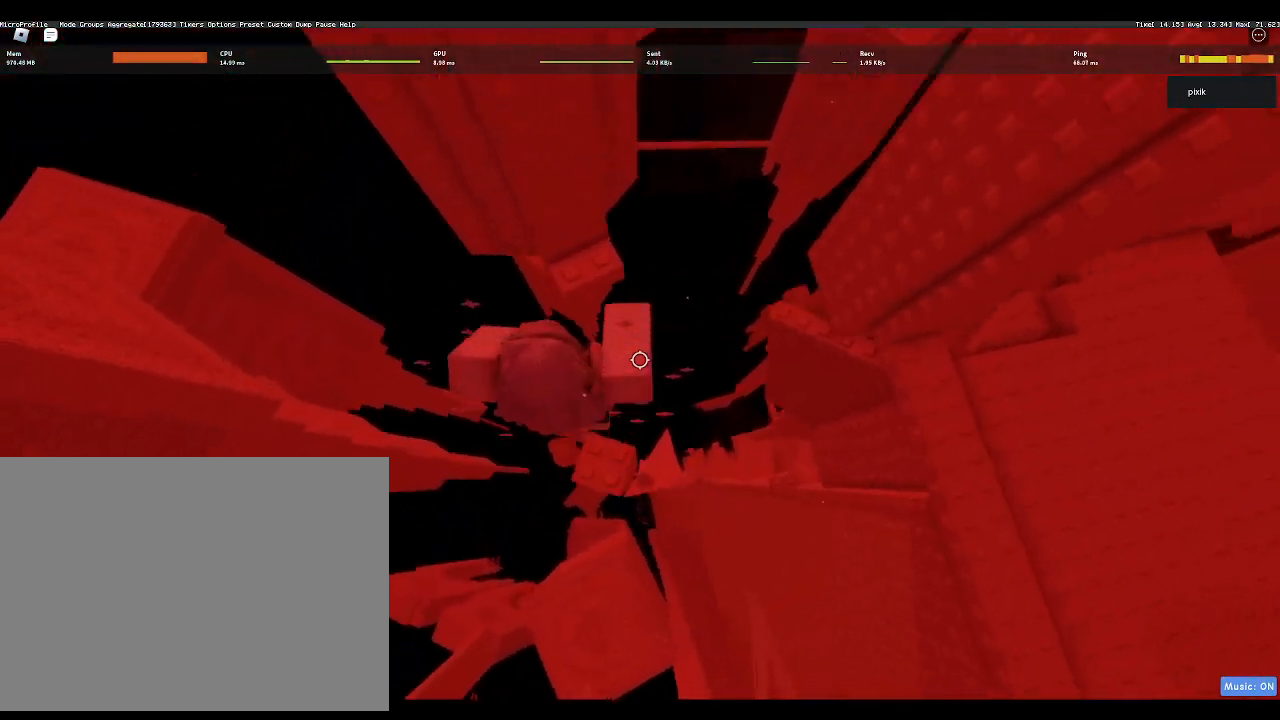
{"keys": [], "events": [[317, "w", "up"], [417, "d", "down"], [417, "w", "down"], [500, "d", "up"], [500, "w", "up"]]}
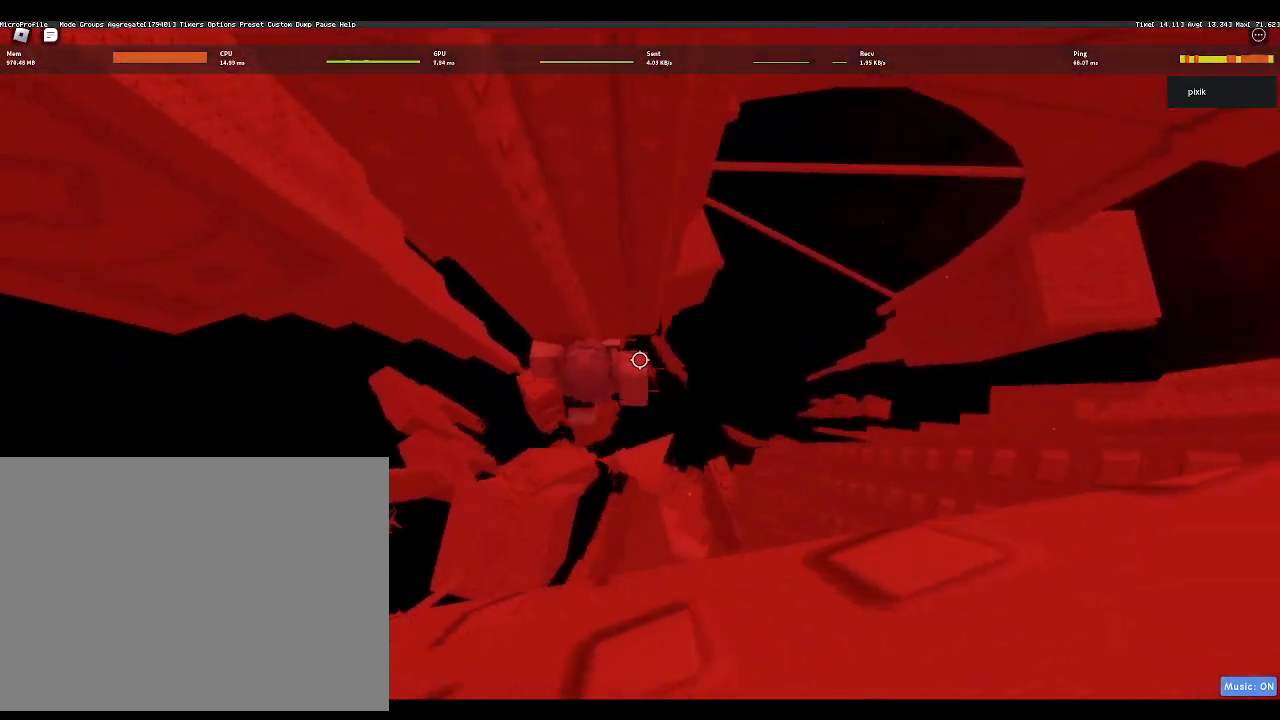
{"keys": [], "events": []}
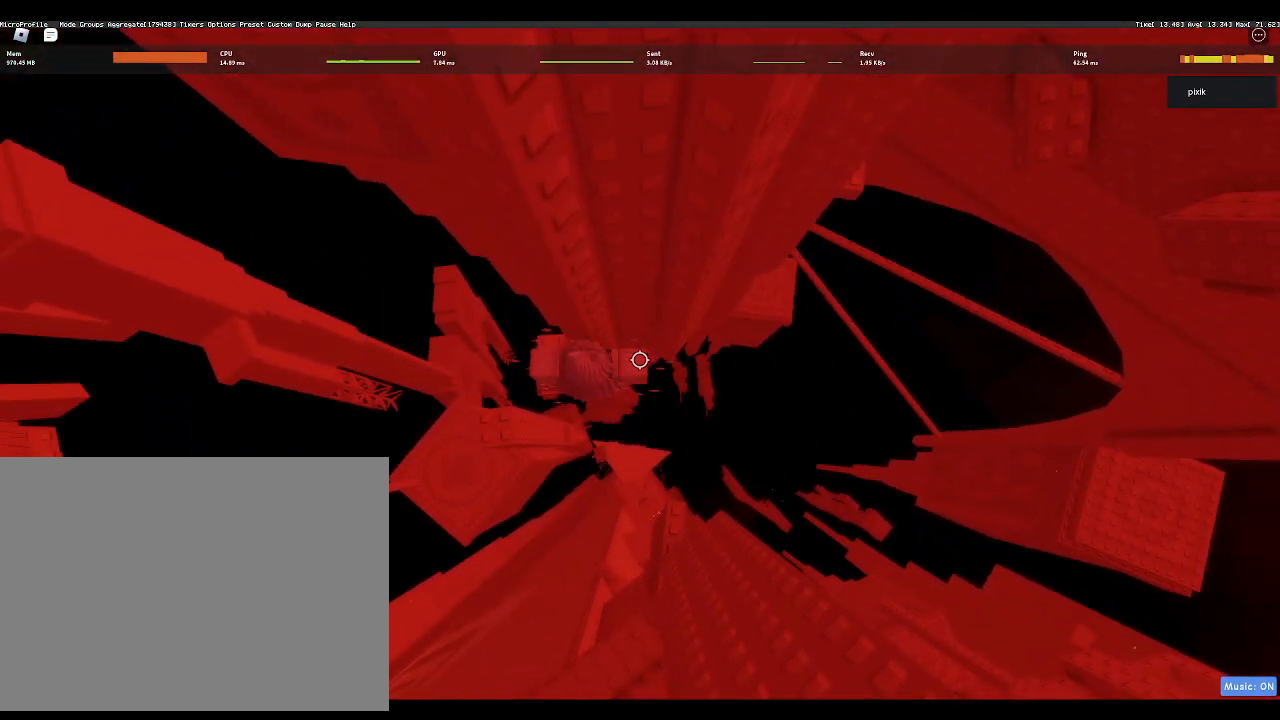
{"keys": ["d"], "events": [[400, "d", "down"]]}
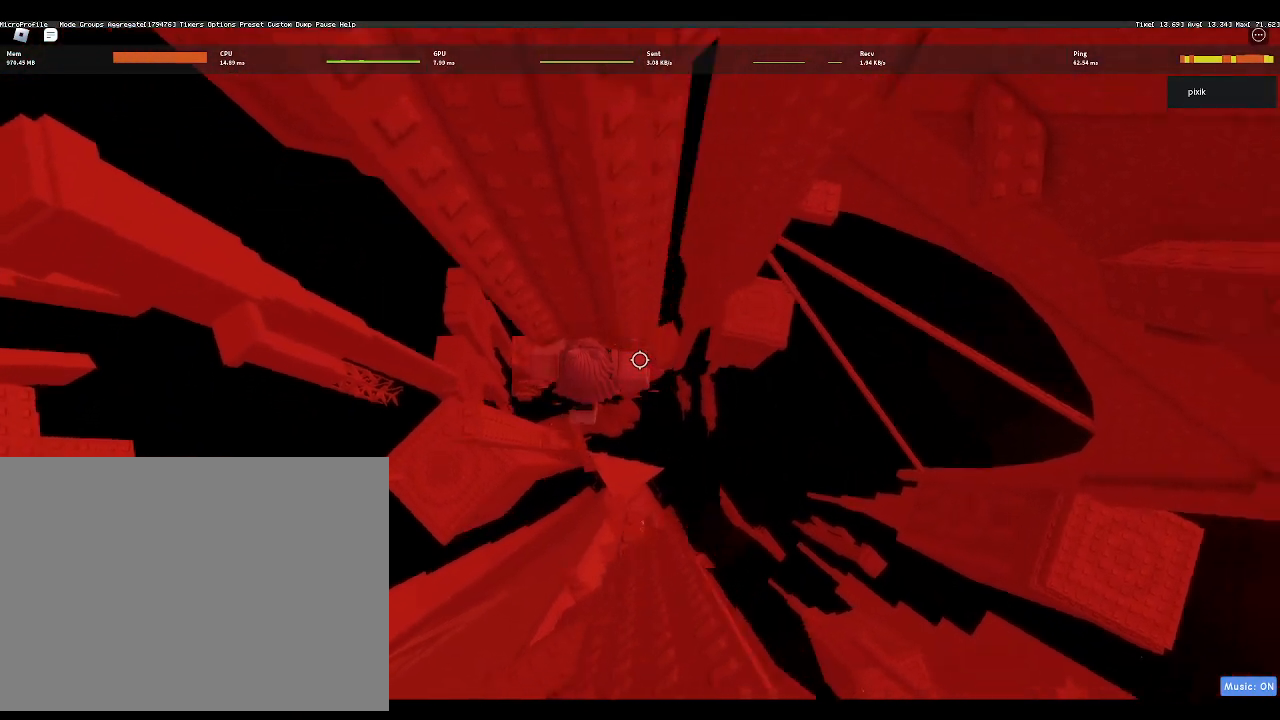
{"keys": ["d", "w"], "events": [[33, "space", "down"], [133, "space", "up"], [333, "w", "down"]]}
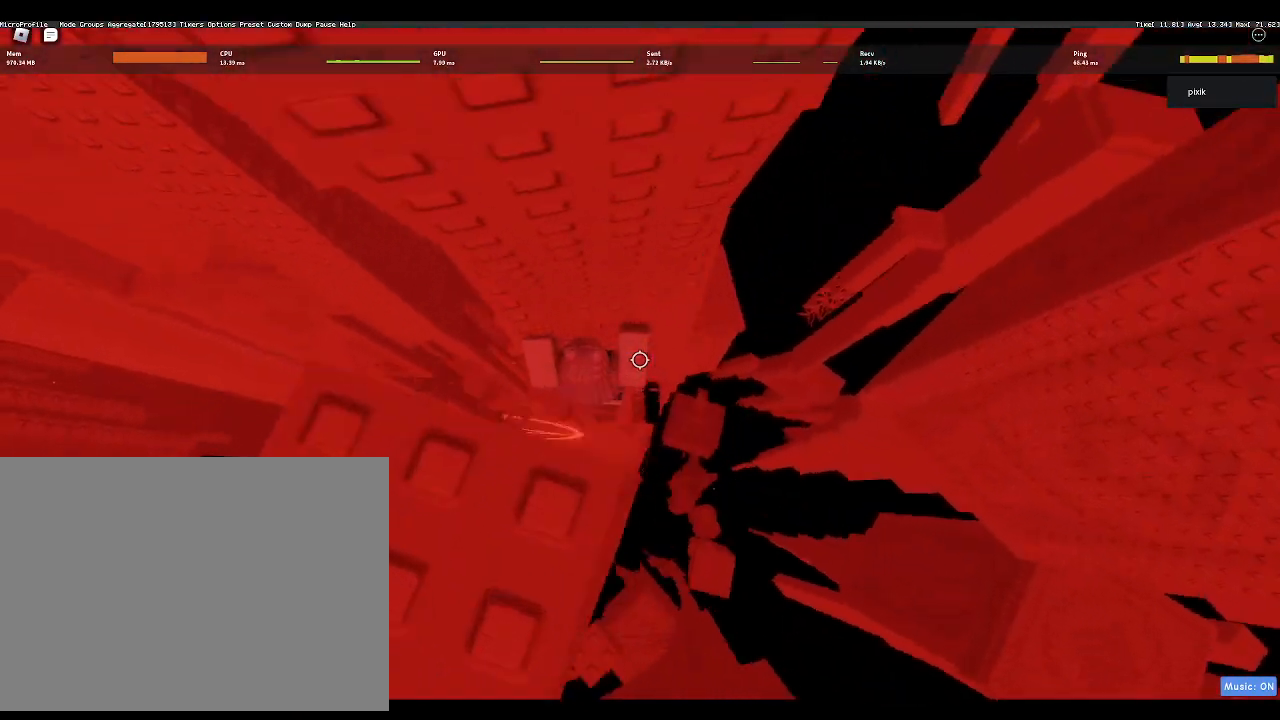
{"keys": [], "events": [[17, "d", "up"], [250, "w", "up"]]}
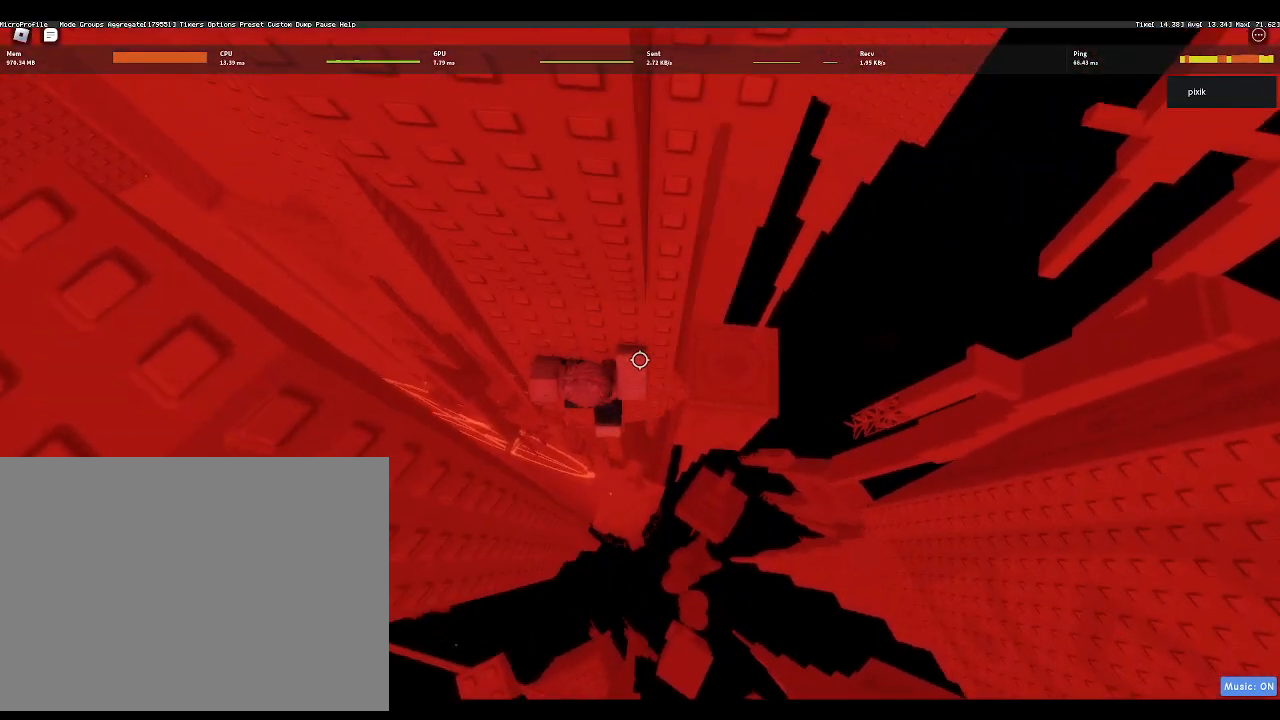
{"keys": ["shift"], "events": [[500, "shift", "down"]]}
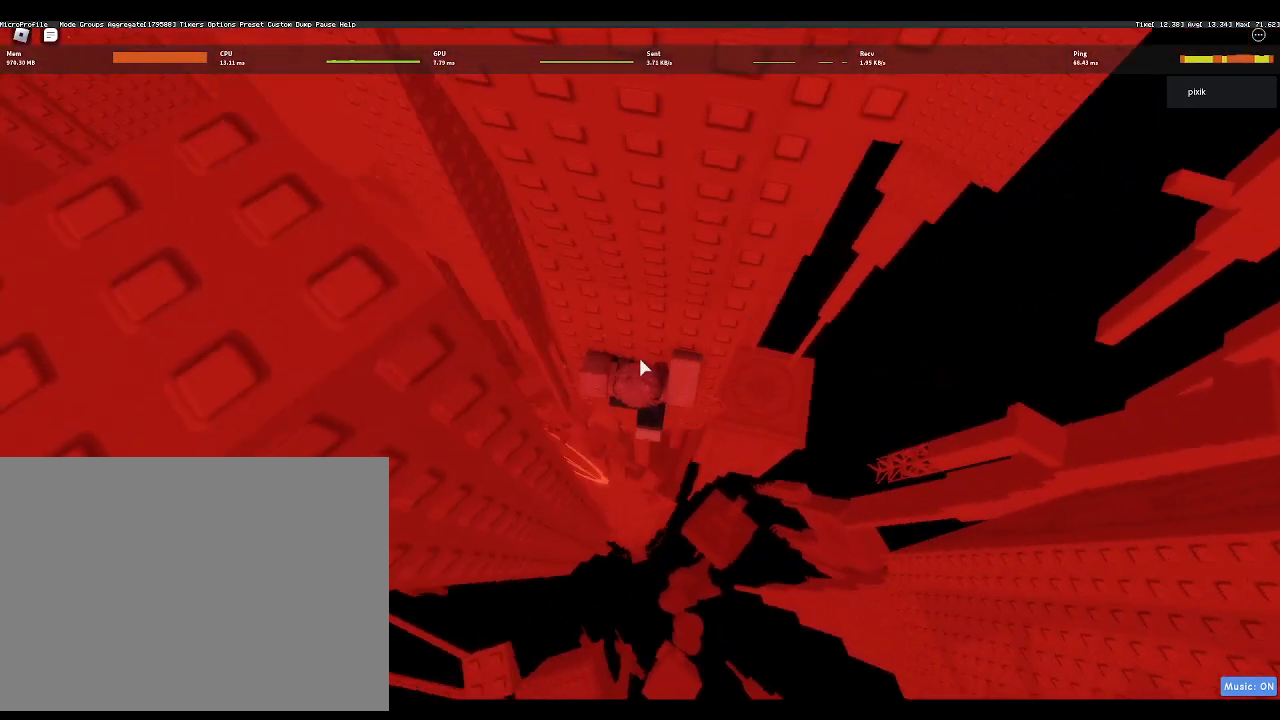
{"keys": ["a", "space"], "events": [[33, "shift", "up"], [283, "a", "down"], [283, "shift", "down"], [383, "space", "down"], [417, "shift", "up"]]}
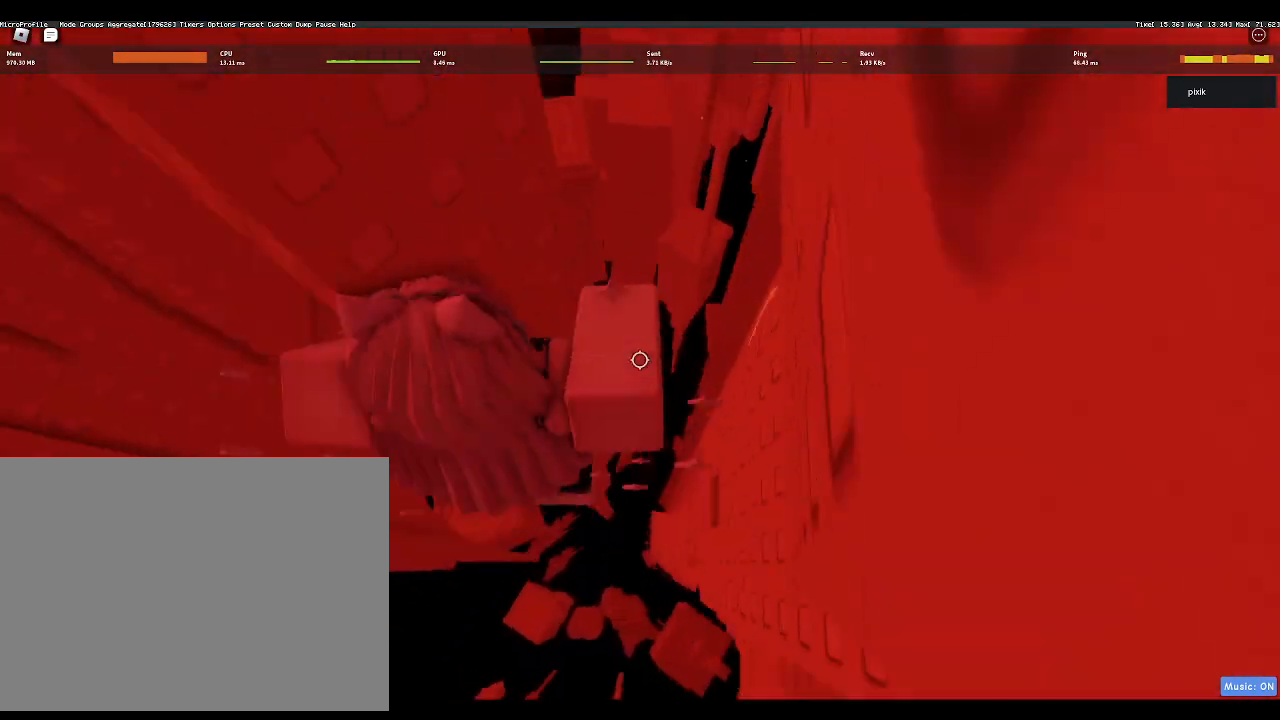
{"keys": ["a"], "events": [[17, "space", "up"]]}
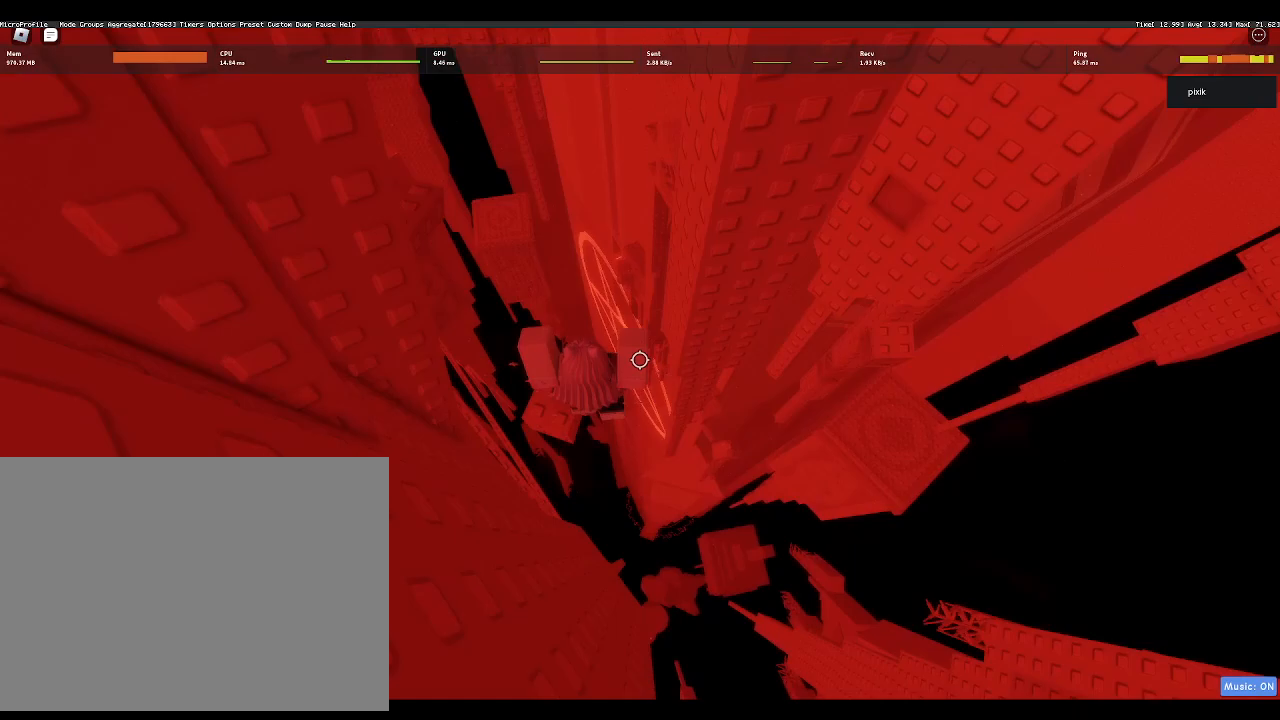
{"keys": [], "events": [[133, "a", "up"]]}
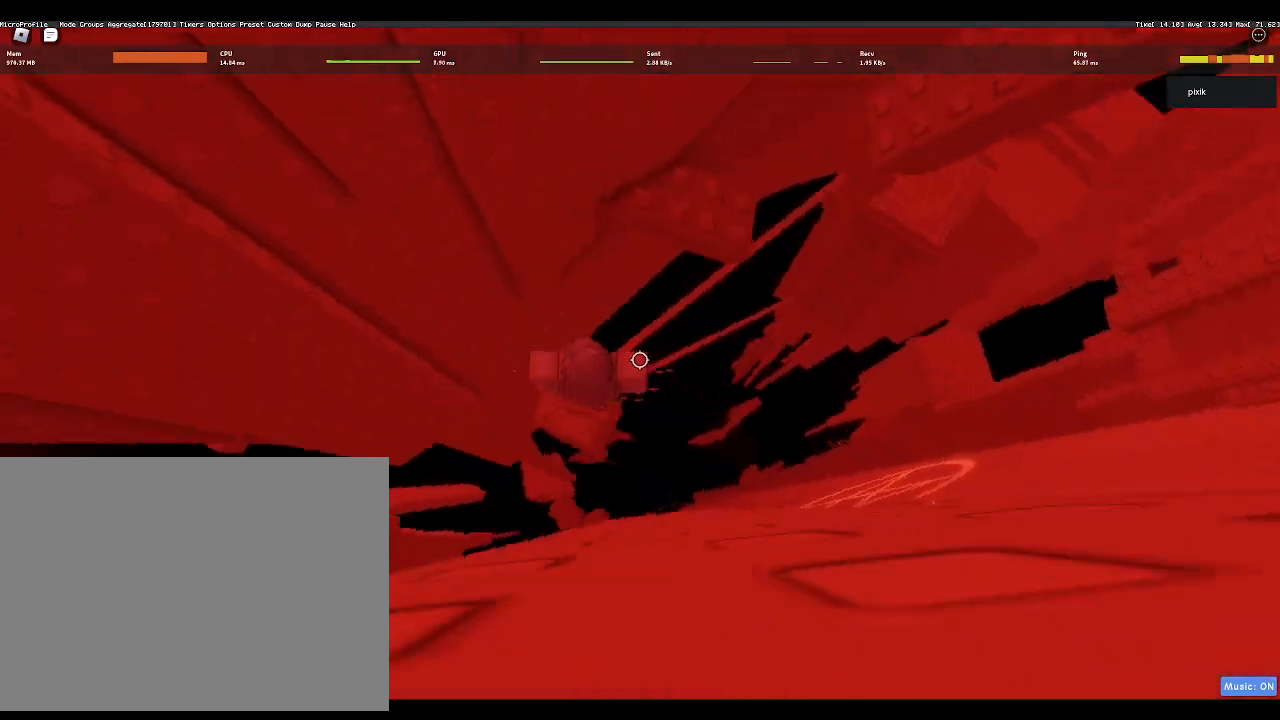
{"keys": ["w"], "events": [[83, "d", "down"], [183, "space", "down"], [283, "w", "down"], [333, "space", "up"], [417, "d", "up"]]}
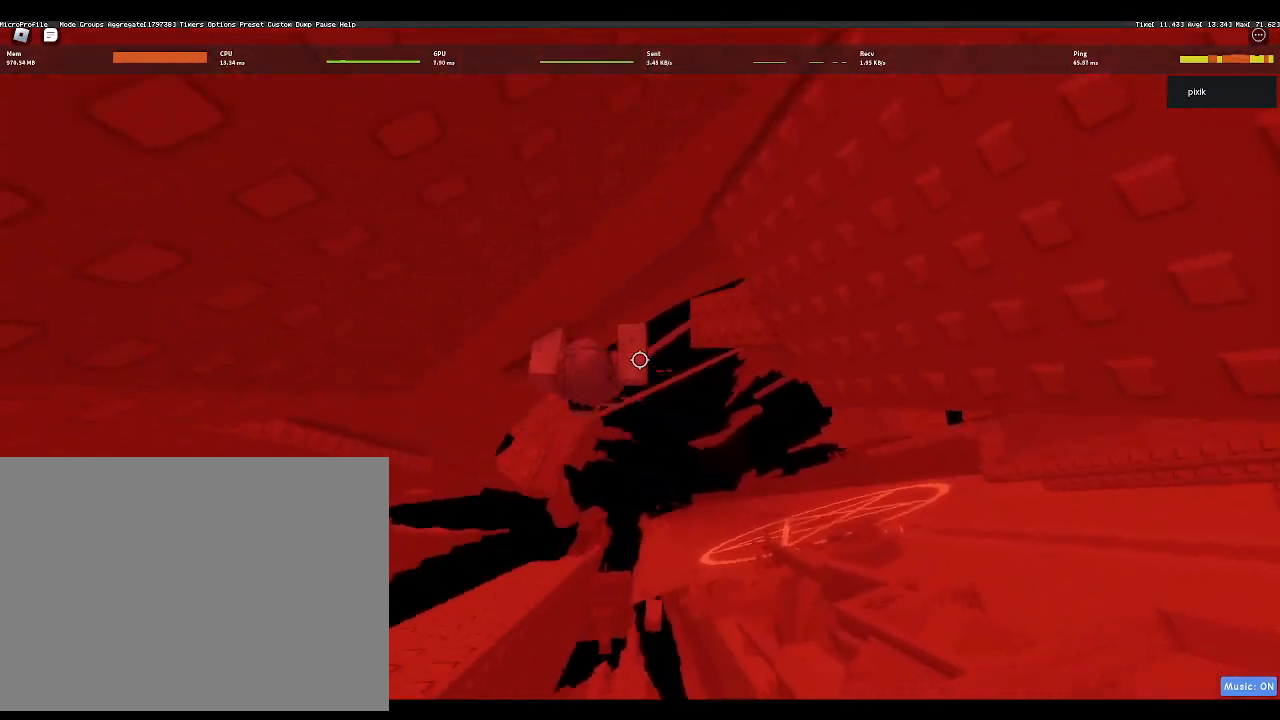
{"keys": ["a", "w"], "events": [[100, "w", "up"], [250, "d", "down"], [333, "d", "up"], [333, "space", "down"], [433, "space", "up"], [433, "w", "down"], [483, "a", "down"]]}
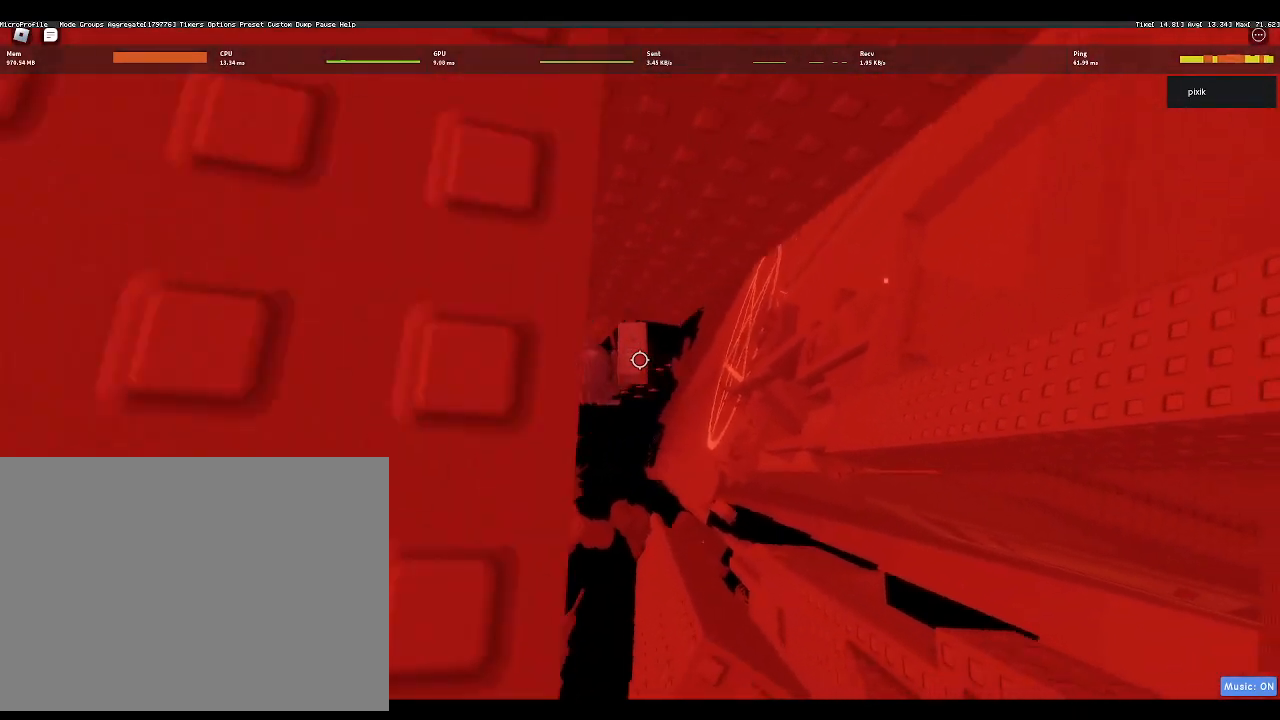
{"keys": ["a", "w"], "events": []}
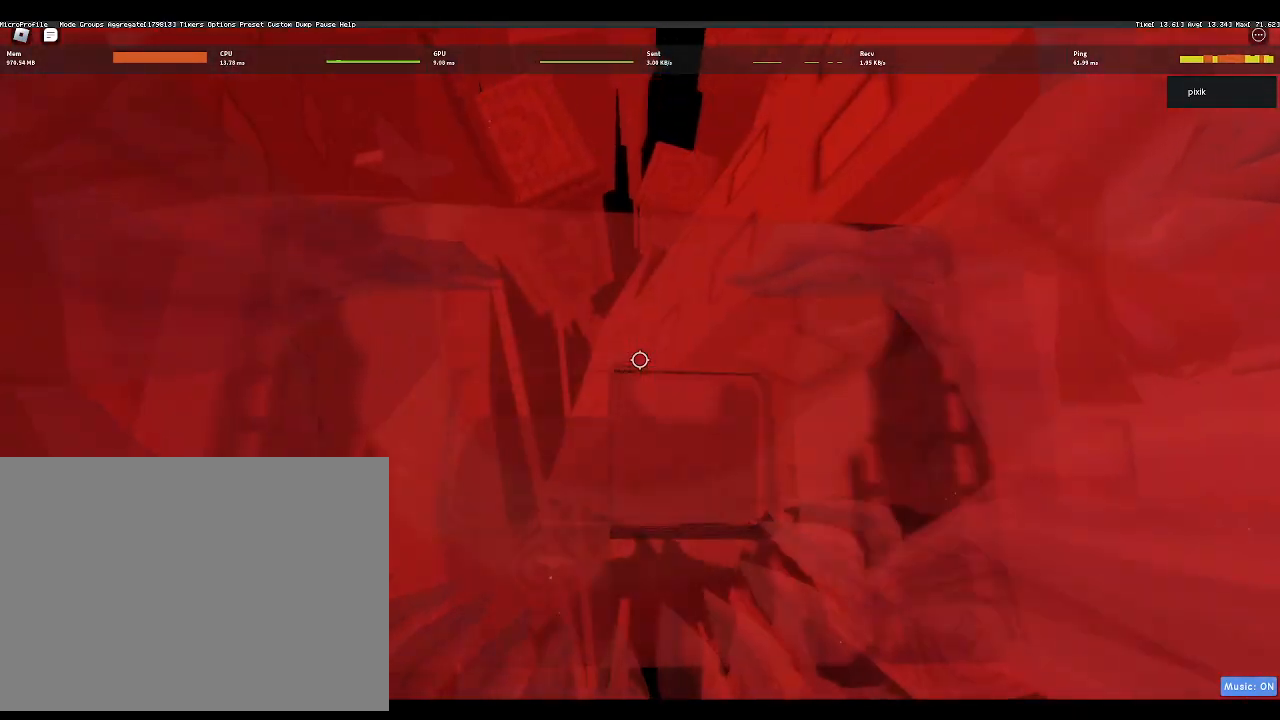
{"keys": [], "events": [[33, "a", "up"], [33, "w", "up"], [133, "shift", "down"], [183, "shift", "up"], [367, "a", "down"], [467, "a", "up"]]}
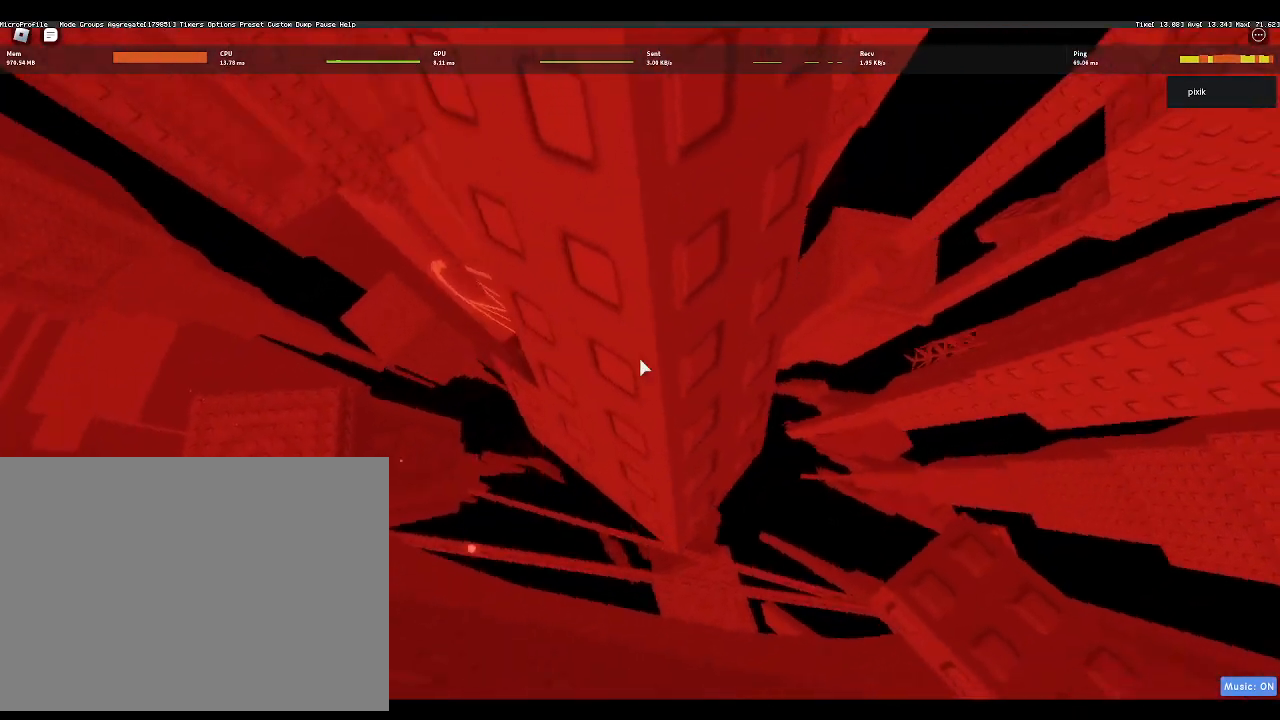
{"keys": [], "events": [[200, "a", "down"], [283, "a", "up"]]}
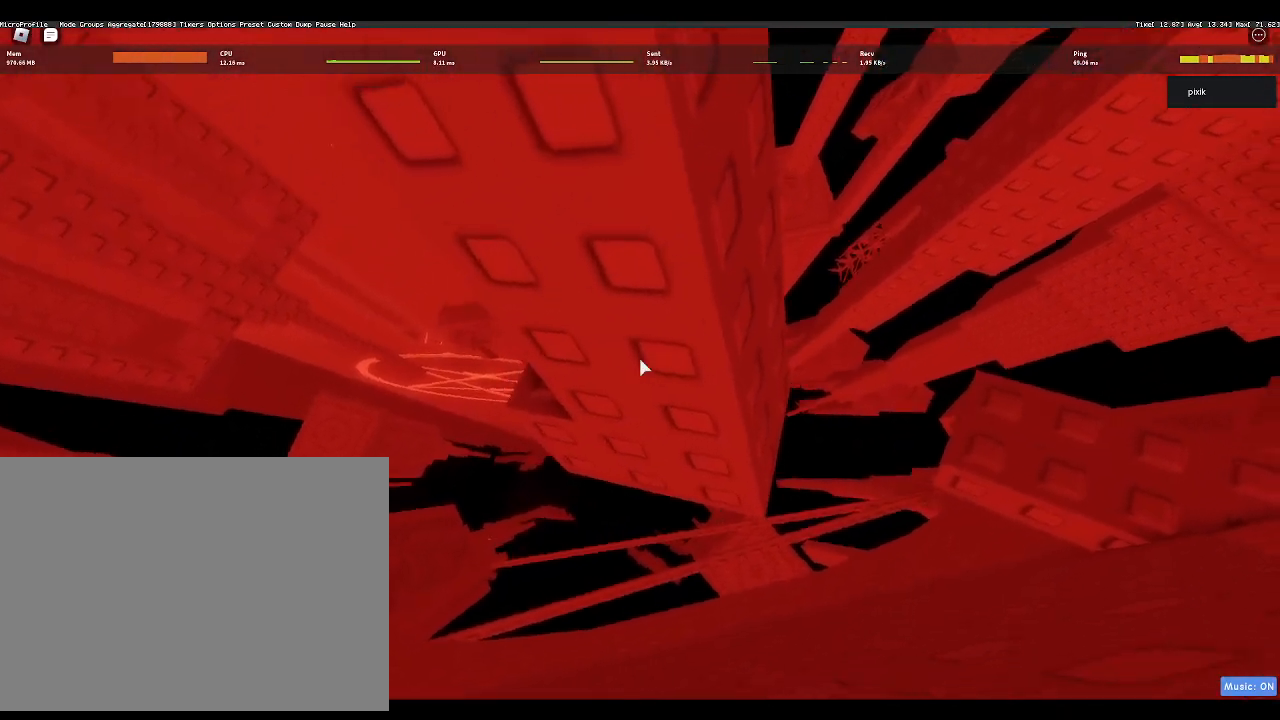
{"keys": [], "events": [[33, "a", "down"], [67, "a", "up"], [417, "a", "down"], [467, "a", "up"]]}
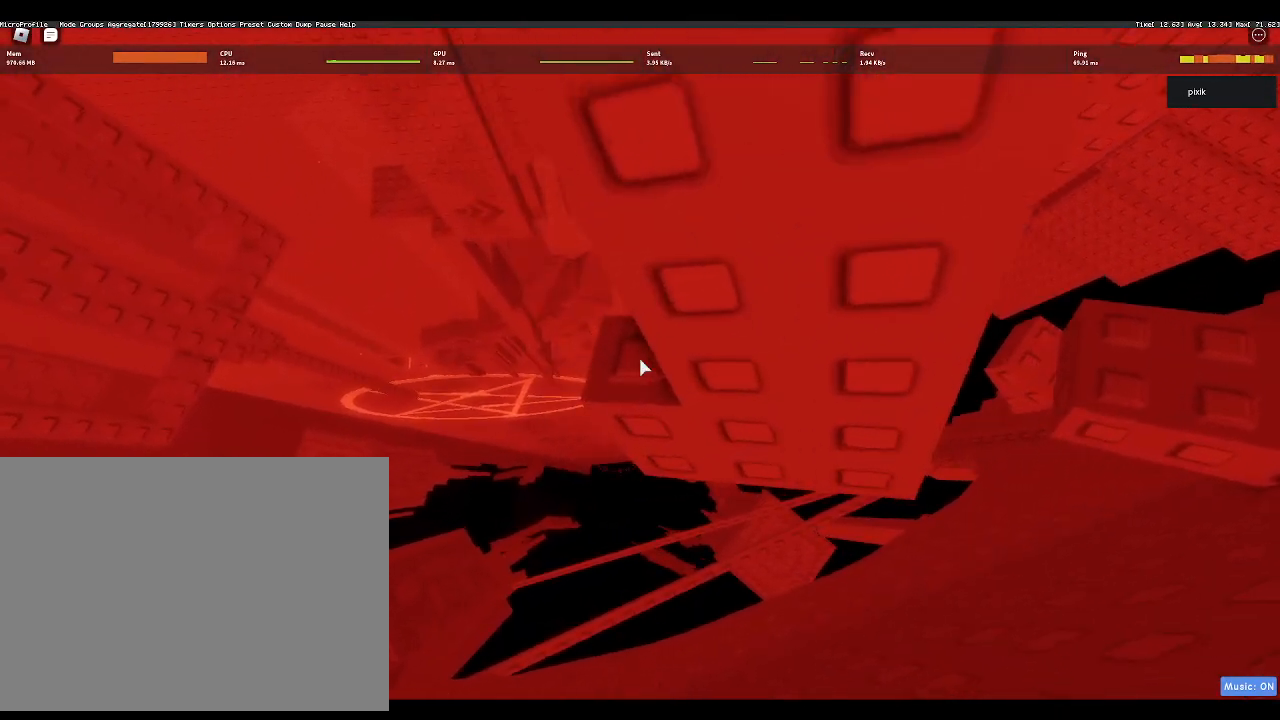
{"keys": [], "events": []}
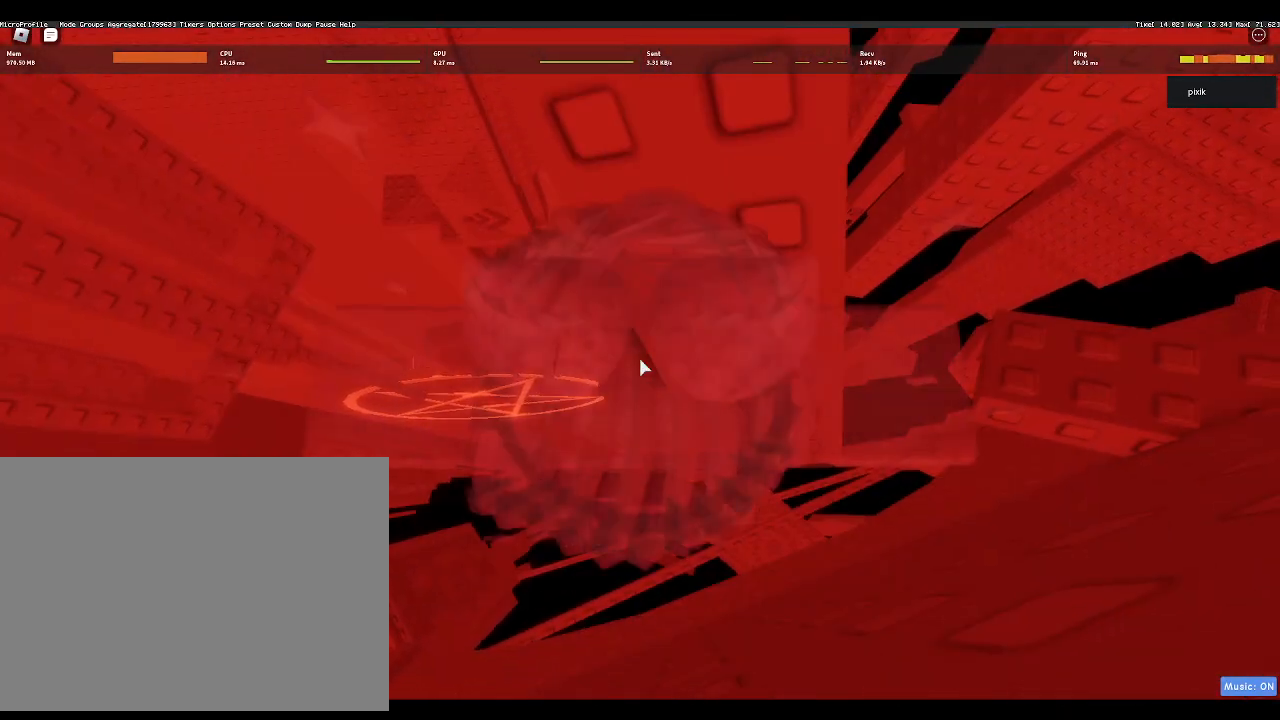
{"keys": [], "events": [[383, "shift", "down"], [433, "shift", "up"]]}
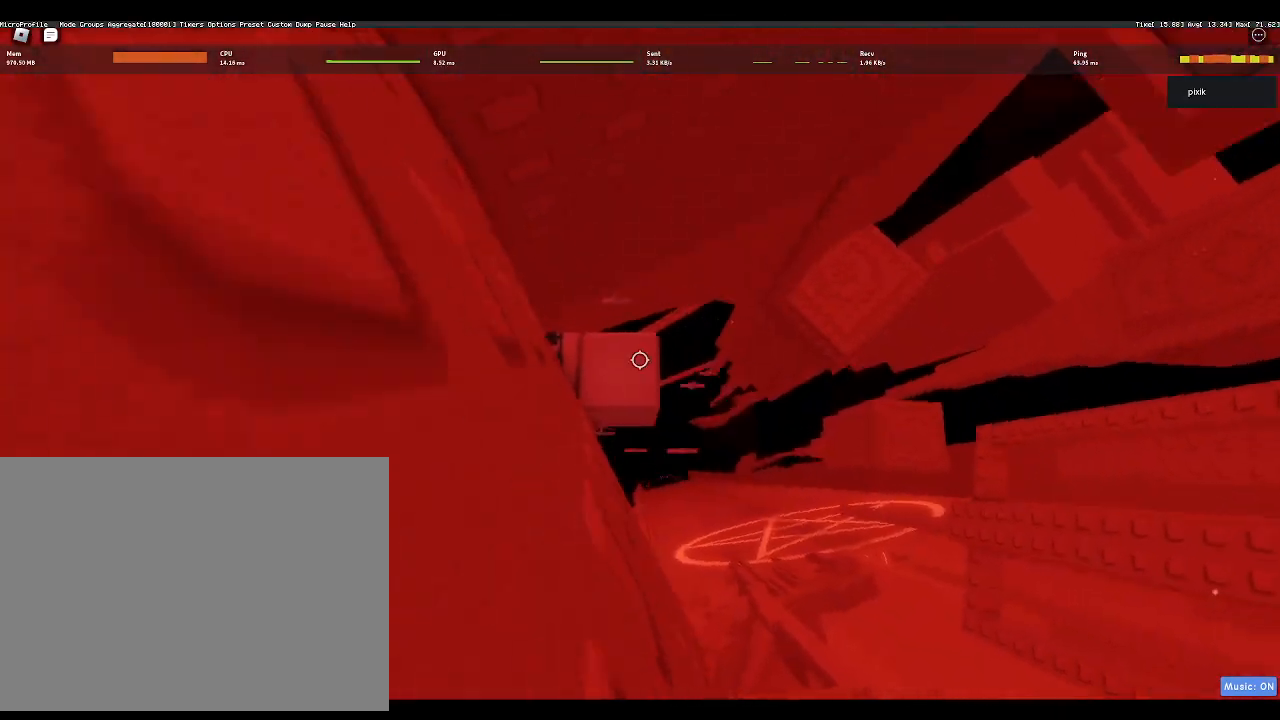
{"keys": ["d"], "events": [[450, "d", "down"]]}
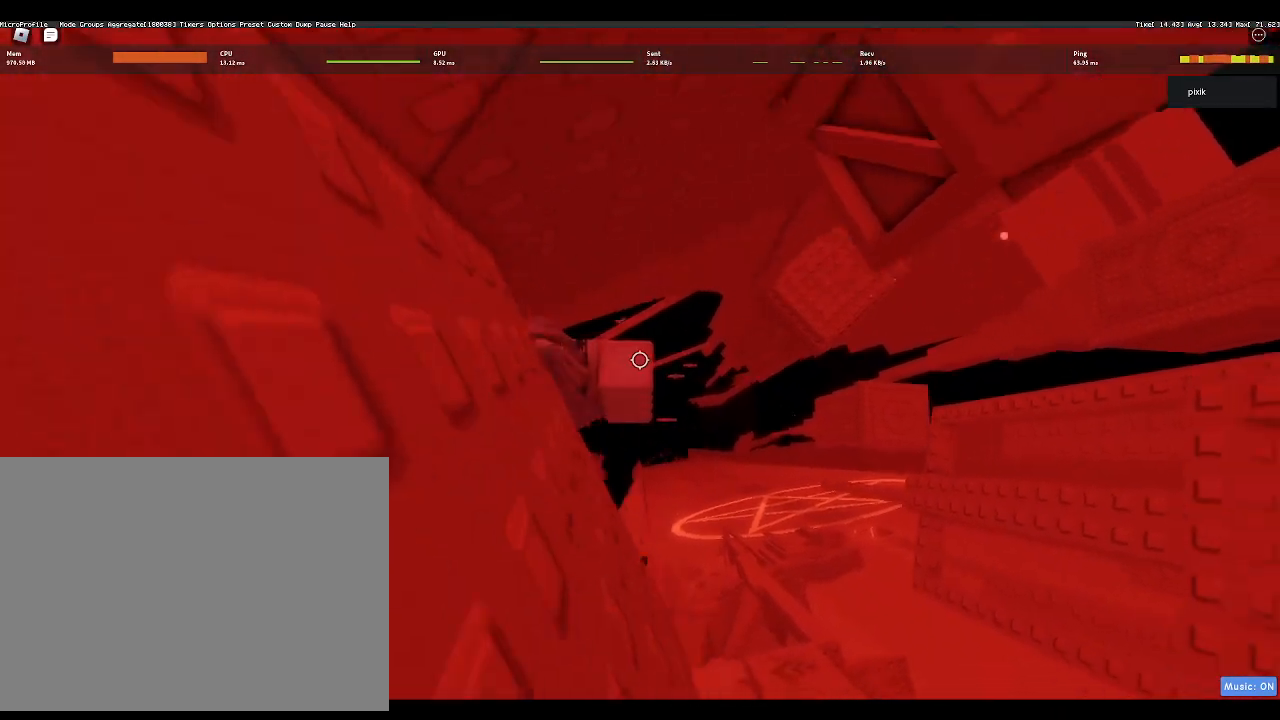
{"keys": ["w"], "events": [[83, "space", "down"], [233, "space", "up"], [267, "w", "down"], [367, "d", "up"]]}
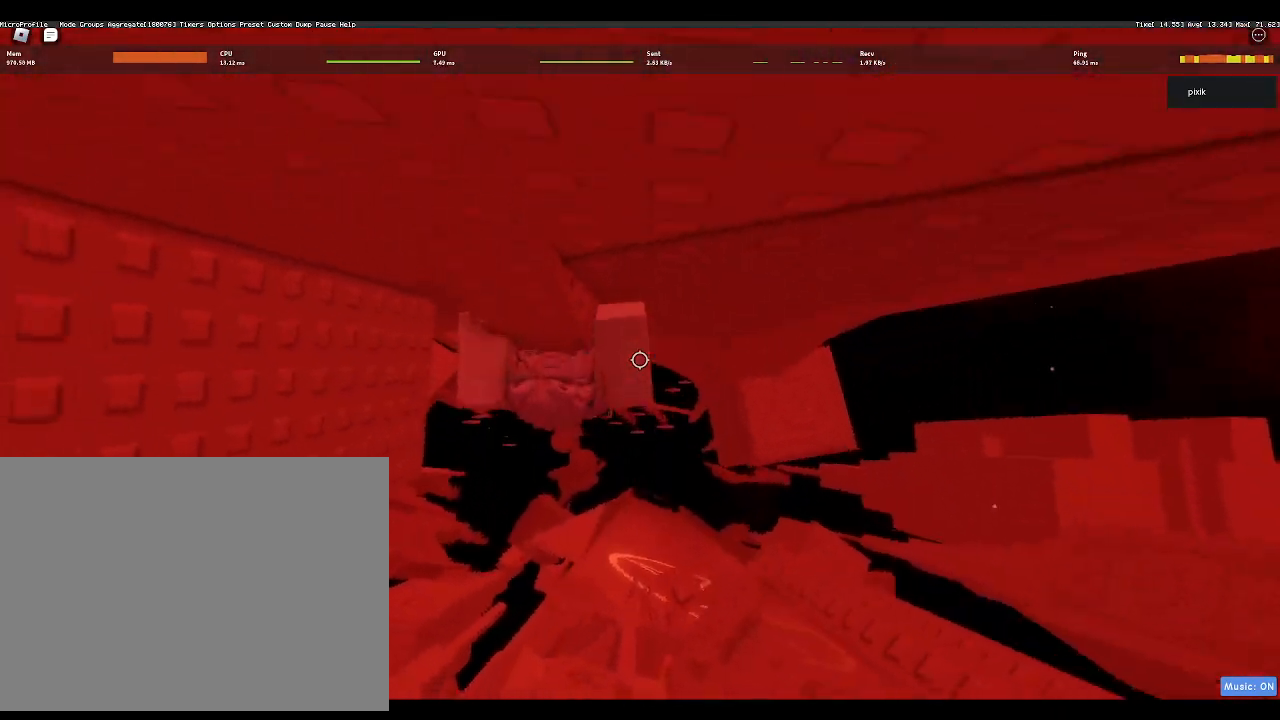
{"keys": [], "events": [[150, "w", "up"], [250, "shift", "down"], [333, "shift", "up"]]}
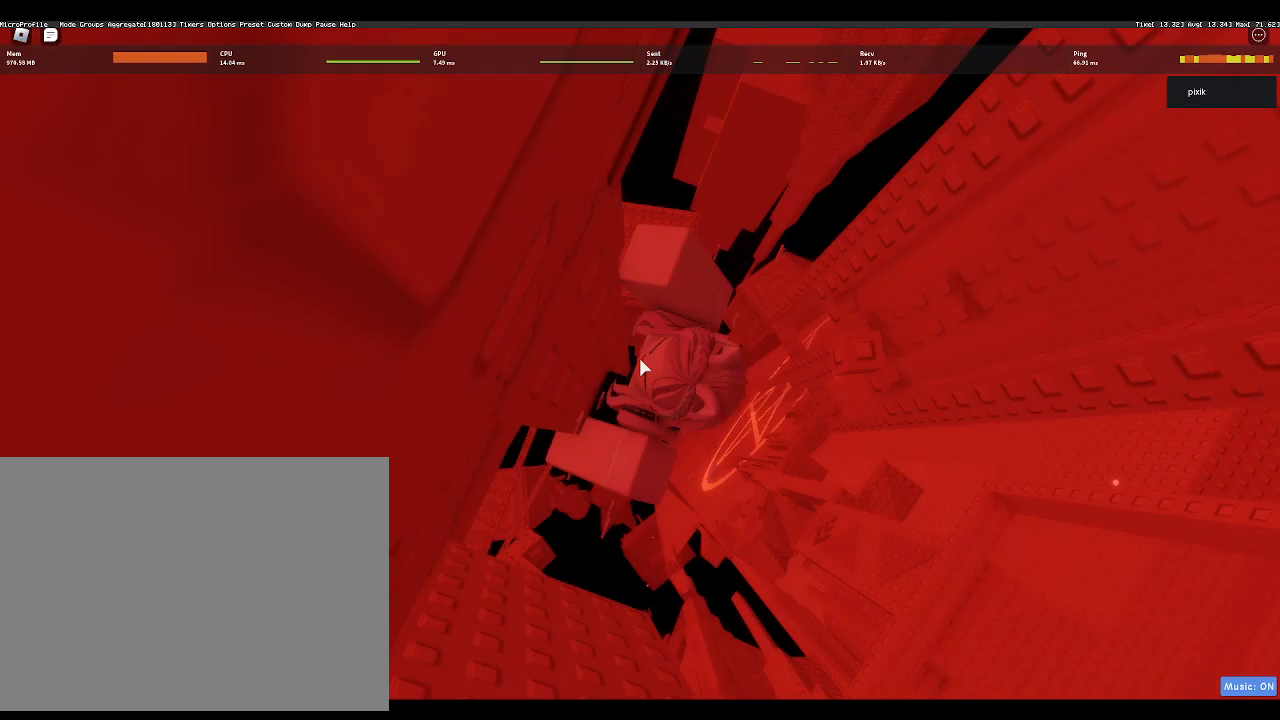
{"keys": [], "events": [[67, "d", "down"], [67, "shift", "down"], [167, "space", "down"], [217, "shift", "up"], [300, "space", "up"], [500, "d", "up"]]}
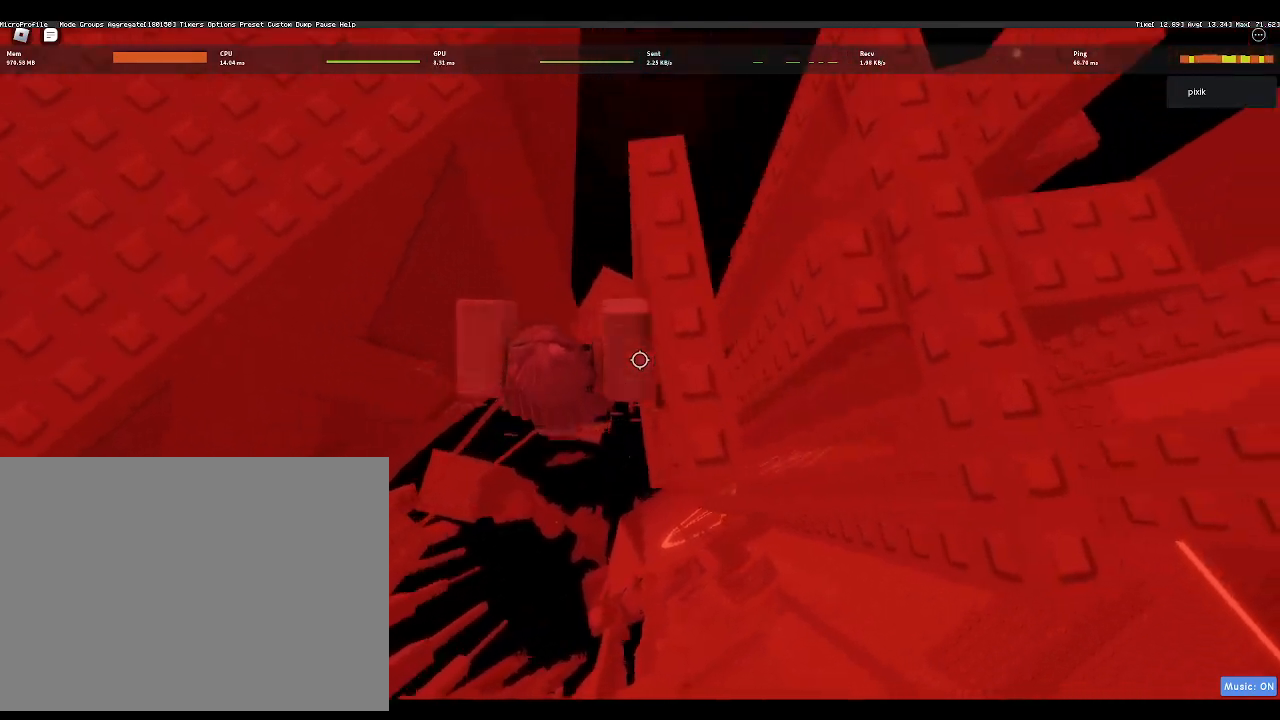
{"keys": [], "events": [[133, "a", "down"], [183, "a", "up"], [283, "space", "down"], [400, "space", "up"]]}
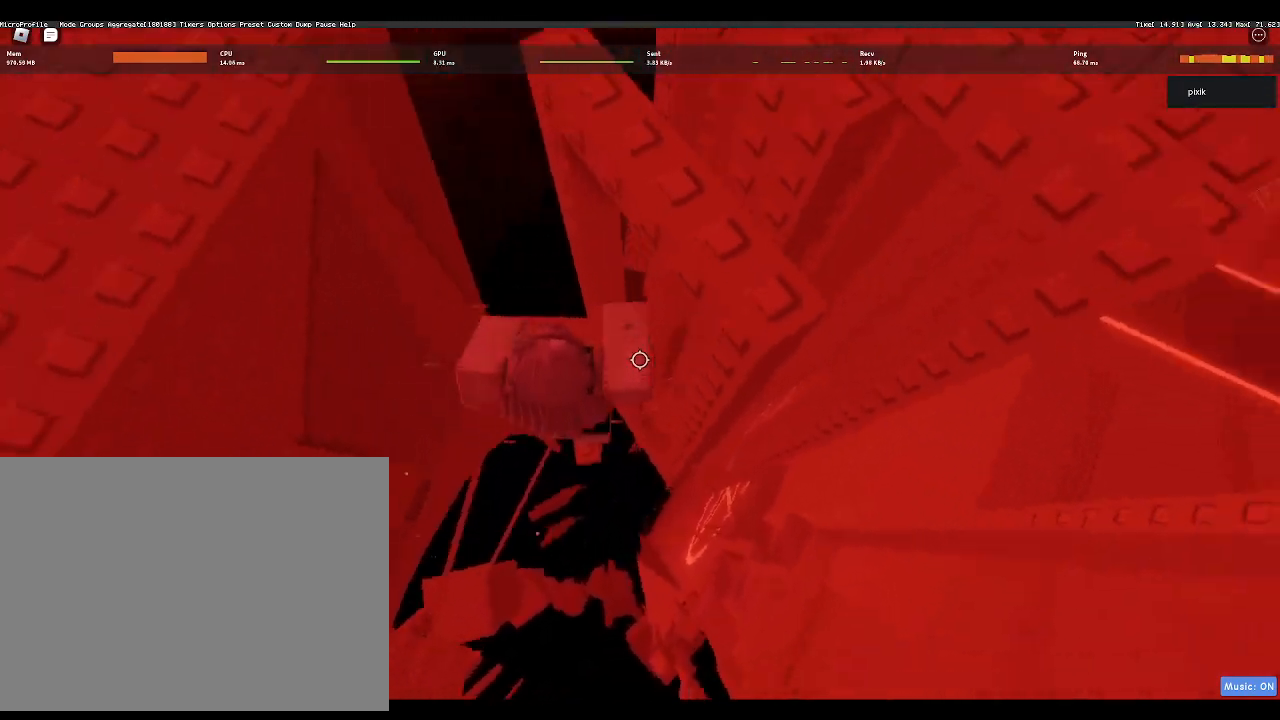
{"keys": ["d"], "events": [[483, "d", "down"]]}
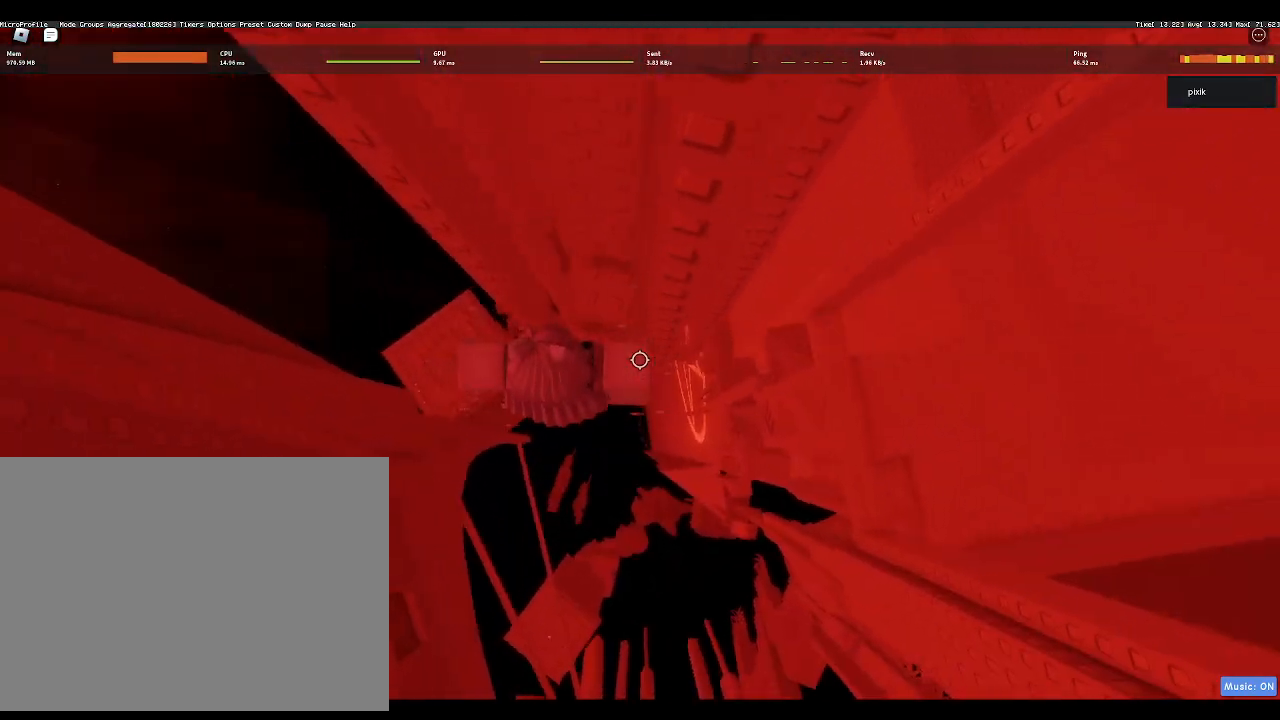
{"keys": ["d"], "events": [[67, "space", "down"], [267, "space", "up"]]}
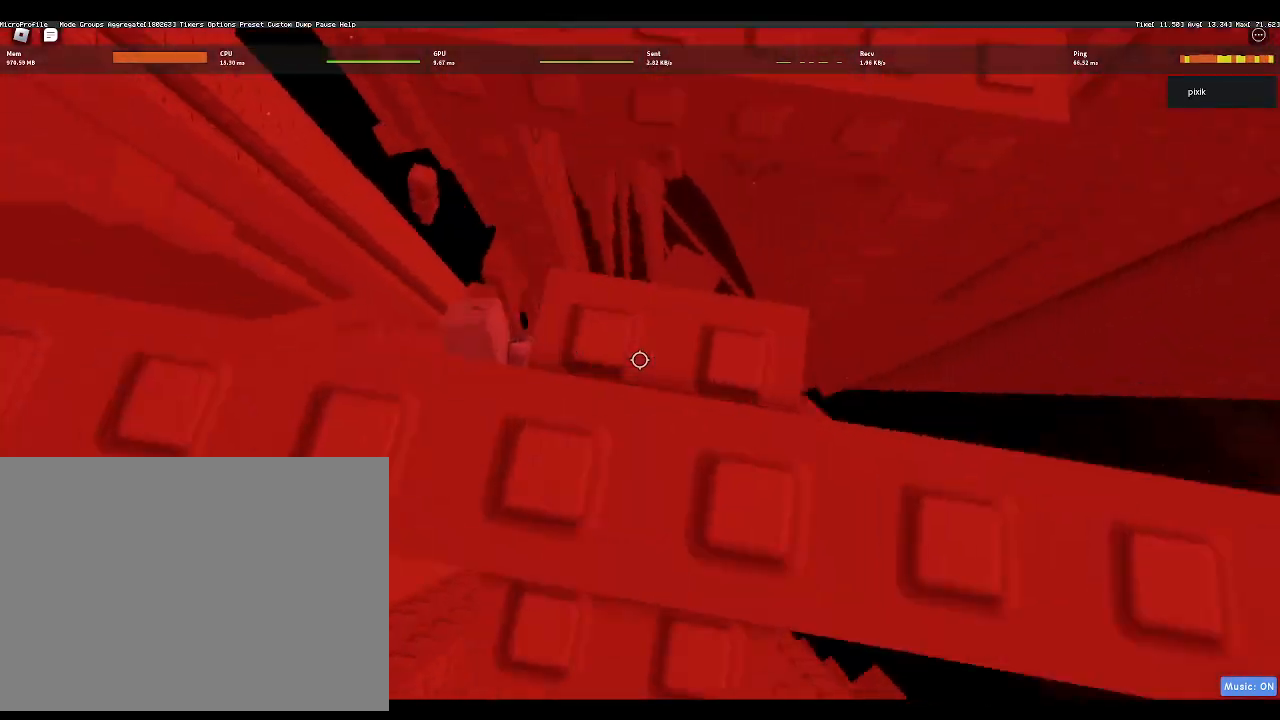
{"keys": [], "events": [[133, "d", "up"], [417, "shift", "down"], [467, "shift", "up"]]}
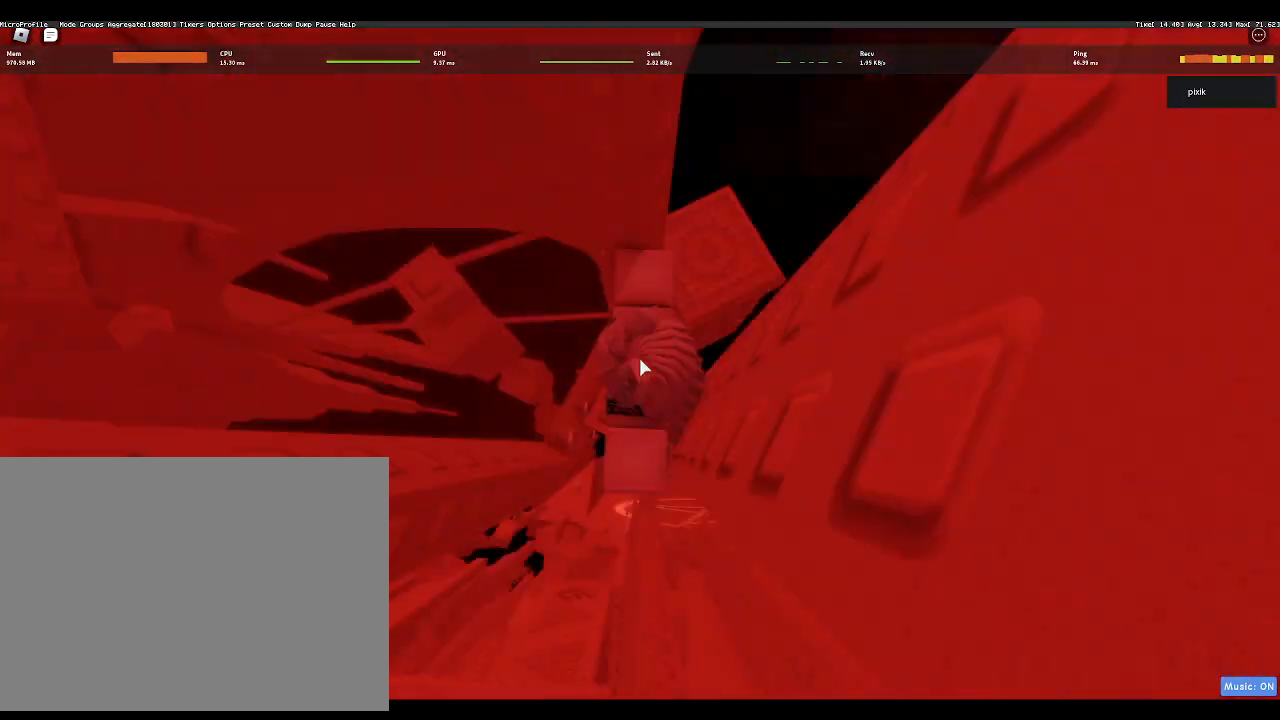
{"keys": [], "events": [[200, "shift", "down"], [250, "shift", "up"]]}
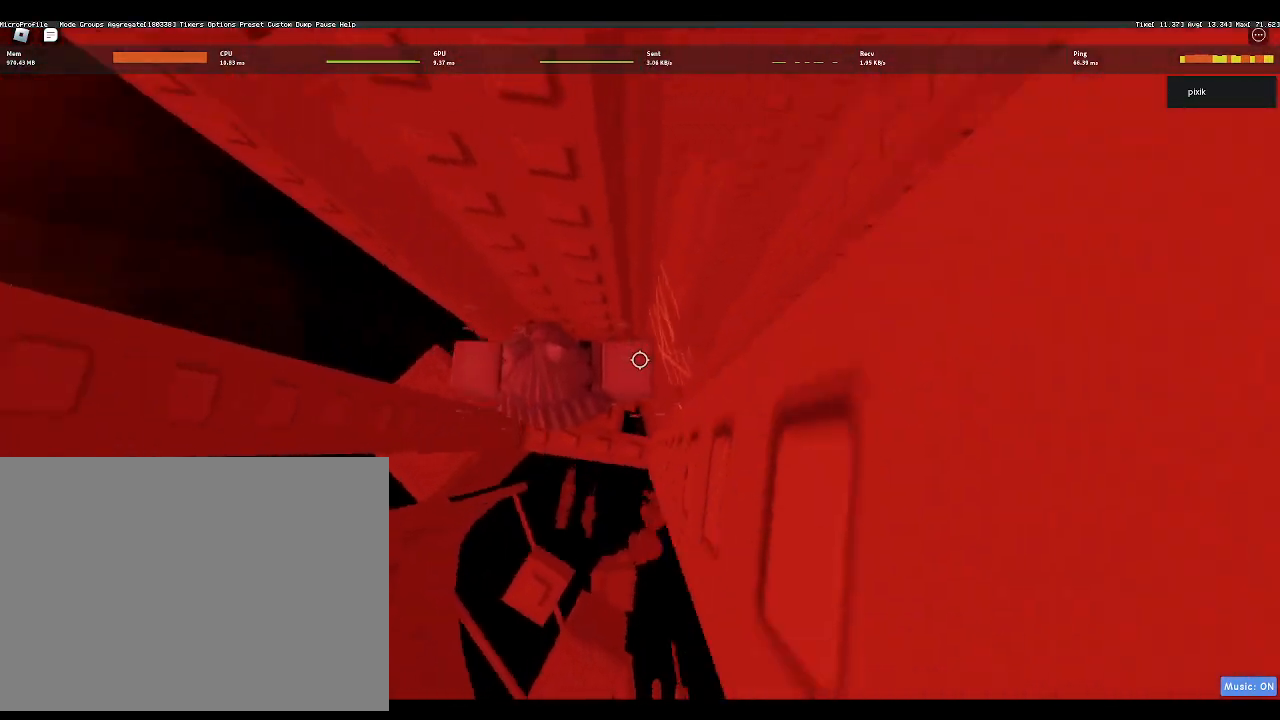
{"keys": [], "events": [[33, "d", "down"], [33, "w", "down"], [117, "d", "up"], [117, "w", "up"]]}
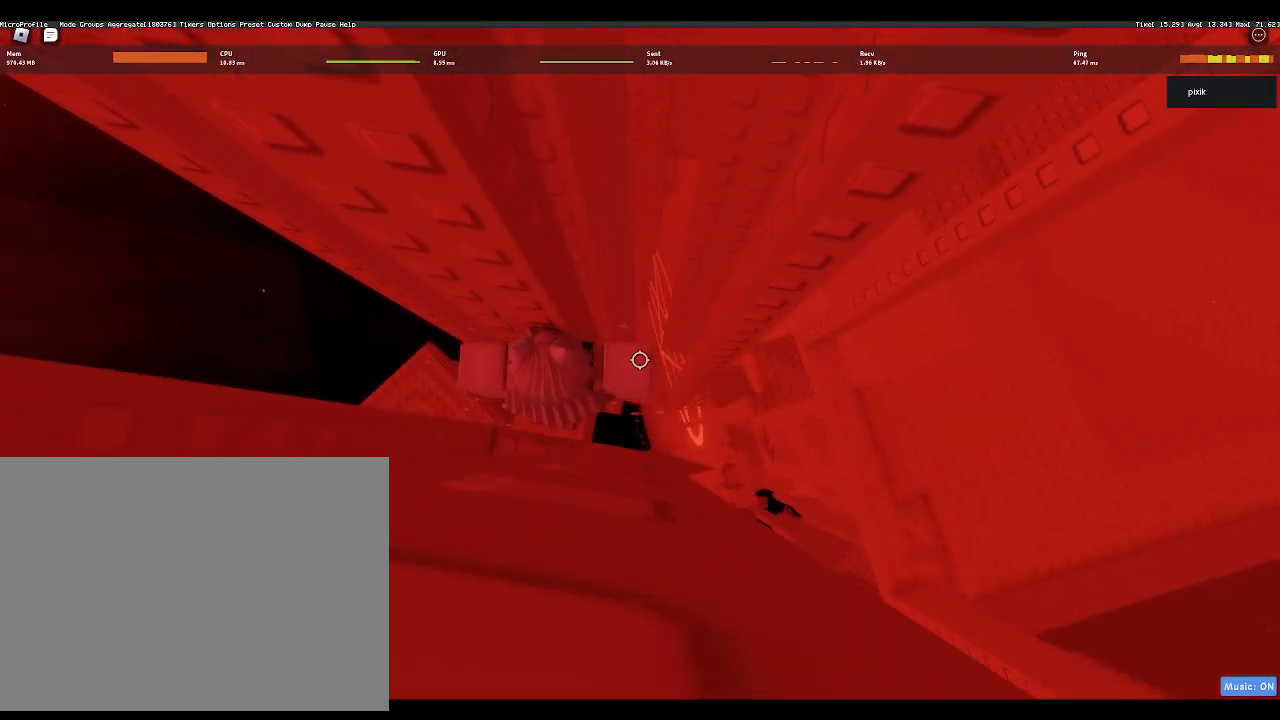
{"keys": ["d", "space"], "events": [[133, "d", "down"], [317, "space", "down"]]}